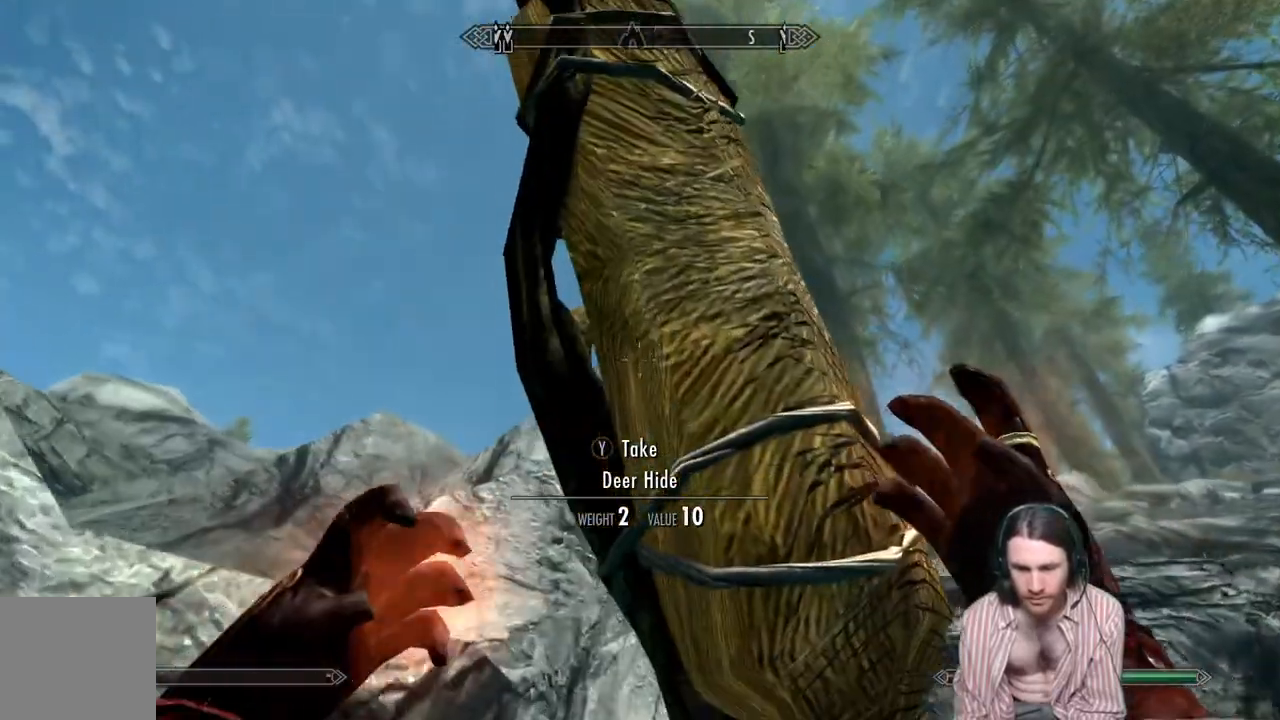
Gameplay with a controller (Xbox layout); each line is a JSON object with the inputs held at the frame after it. "events" lists button and stick changes between this image and that frame as [ms after this image, input, new state], when the widget could be followed in between. Not read: R3.
{"buttons": ["L2", "R2"], "left_stick": "up", "right_stick": "center", "events": [[117, "right_stick", "center"]]}
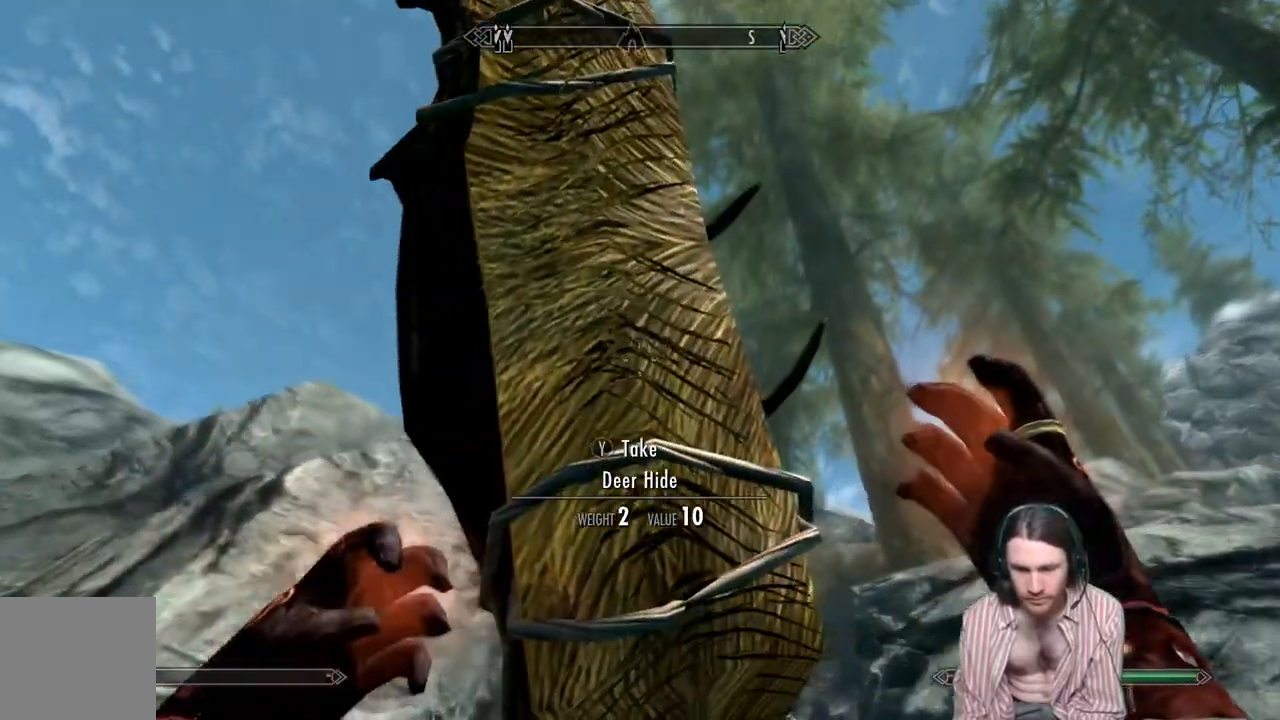
{"buttons": ["L2", "R2"], "left_stick": "up", "right_stick": "center", "events": [[300, "right_stick", "right"], [433, "right_stick", "center"]]}
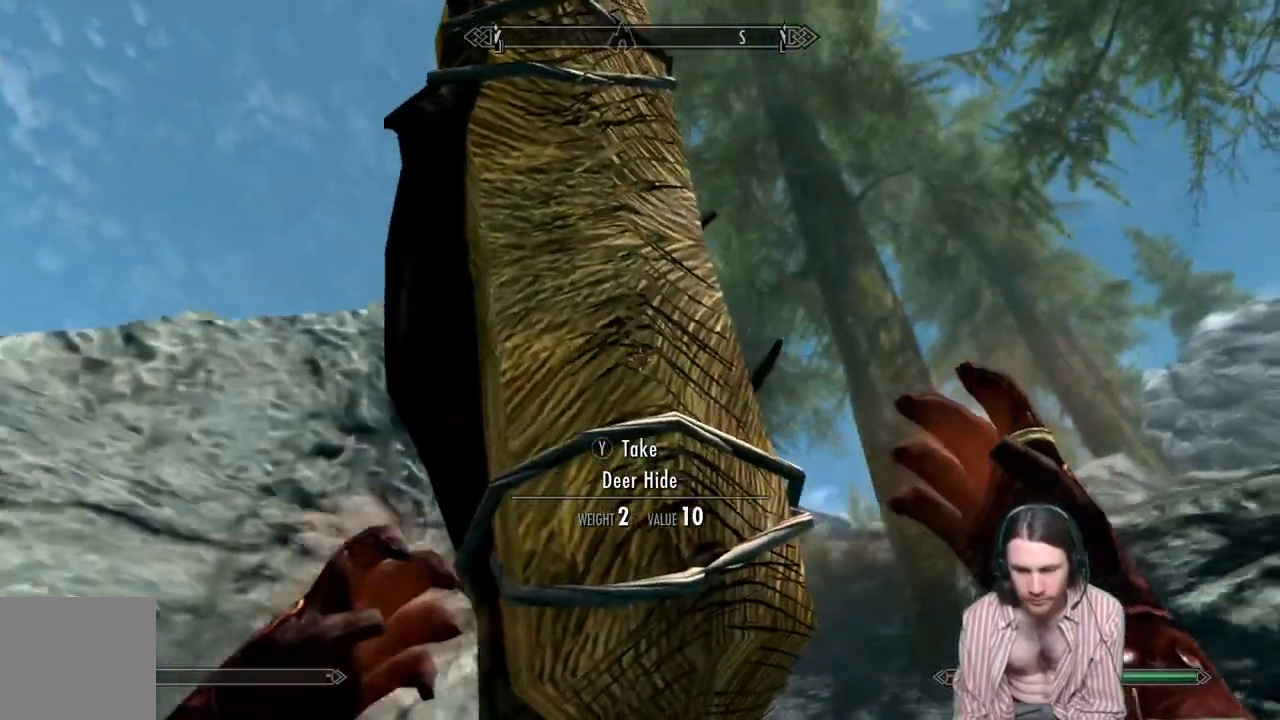
{"buttons": ["L2", "R2"], "left_stick": "up", "right_stick": "right", "events": [[83, "right_stick", "right"]]}
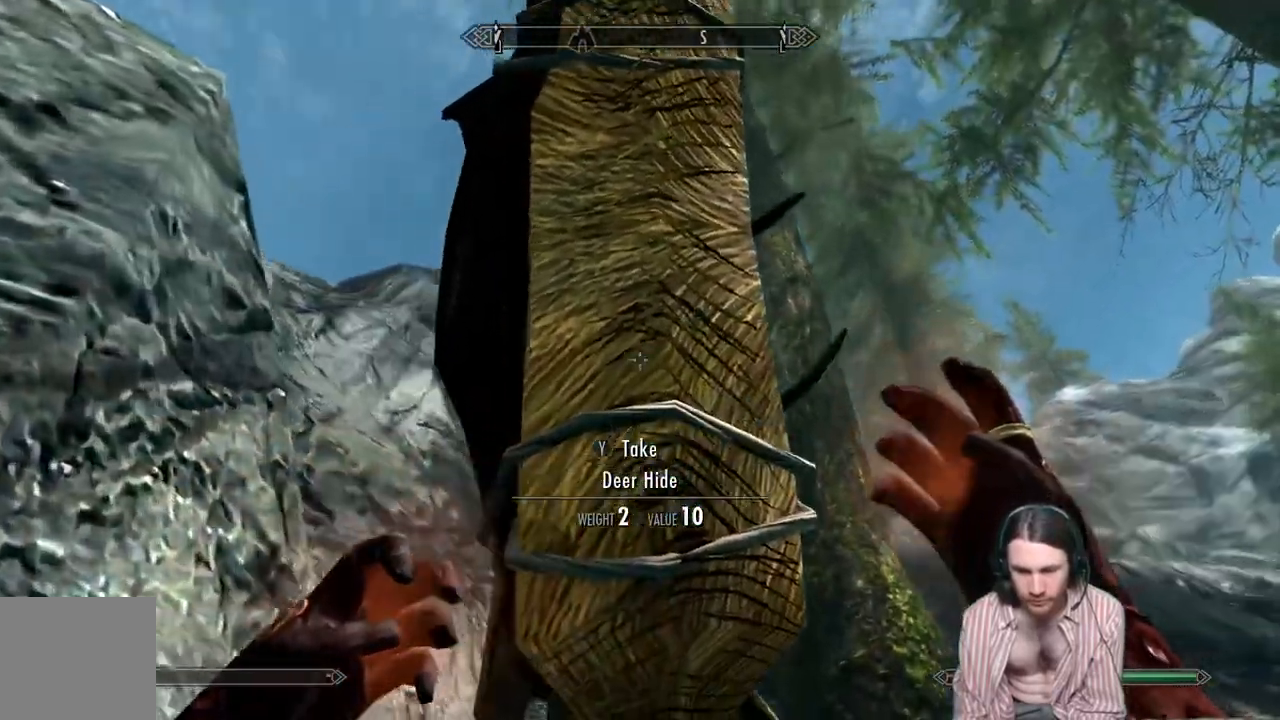
{"buttons": ["L2", "R2"], "left_stick": "up", "right_stick": "center", "events": [[500, "right_stick", "center"]]}
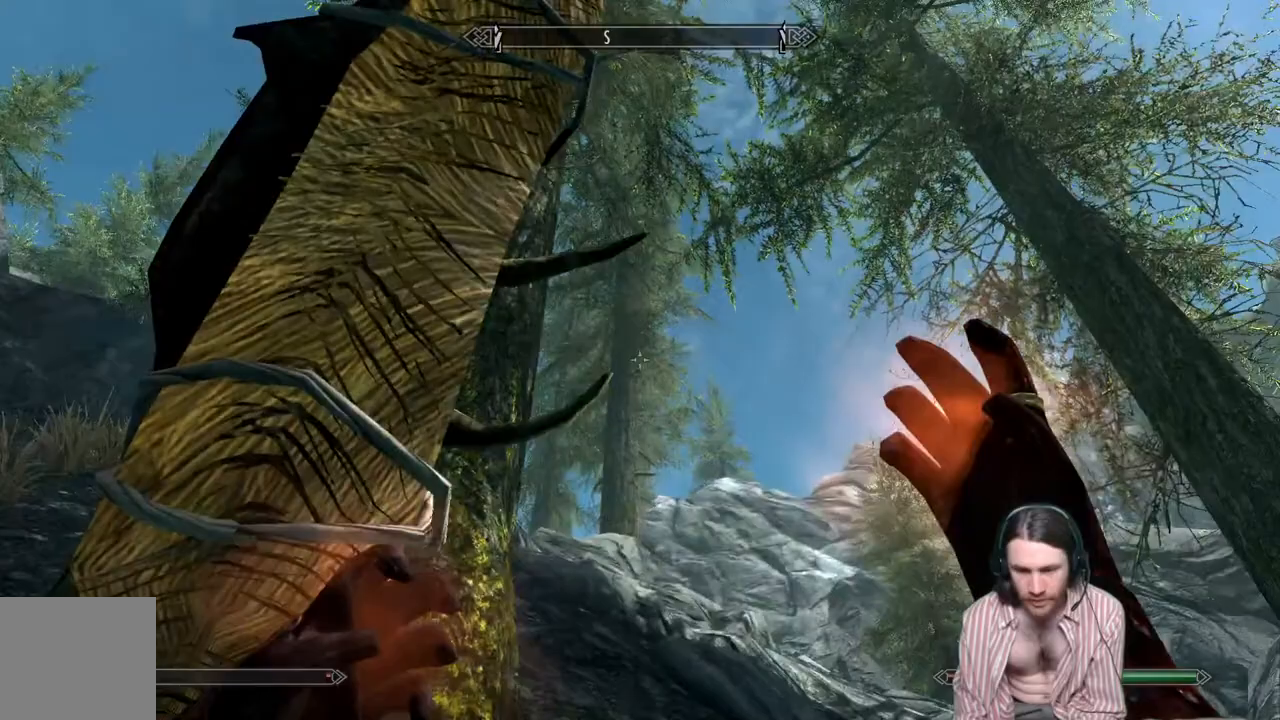
{"buttons": ["L2", "R2"], "left_stick": "up", "right_stick": "center", "events": []}
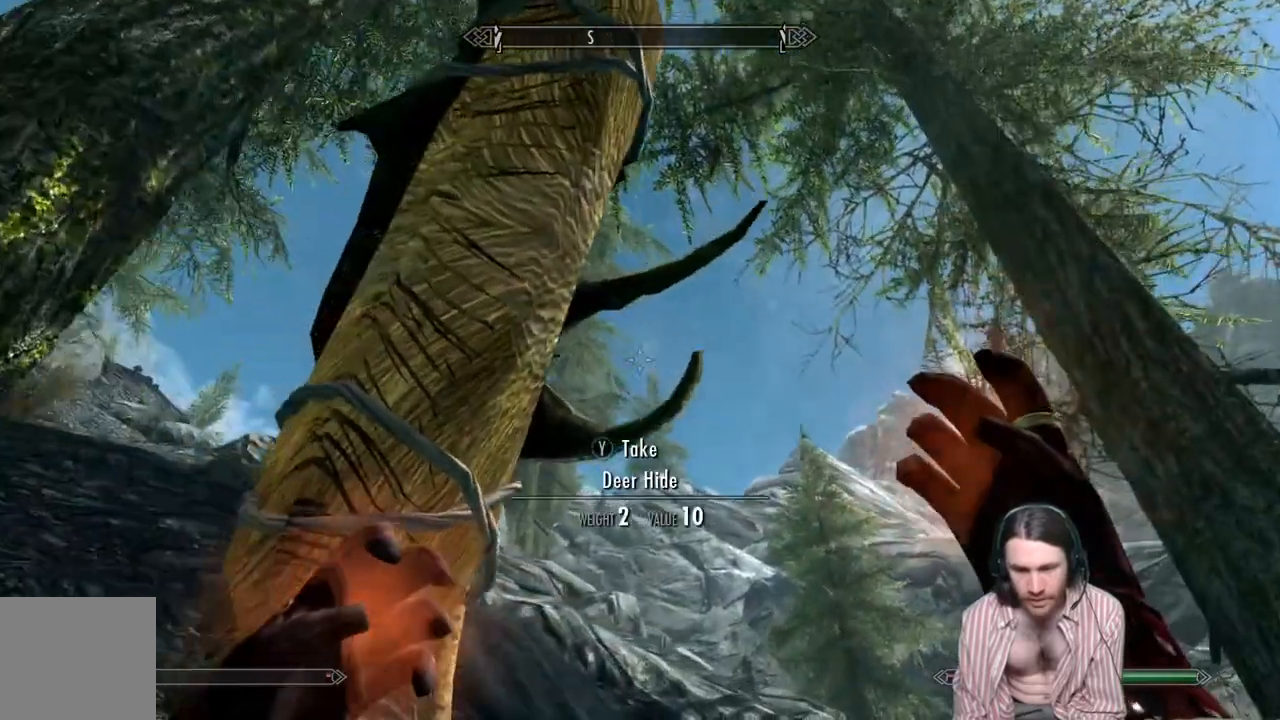
{"buttons": ["L2", "R2"], "left_stick": "up", "right_stick": "center", "events": [[17, "right_stick", "left"], [183, "right_stick", "center"], [317, "right_stick", "up-left"], [467, "right_stick", "center"]]}
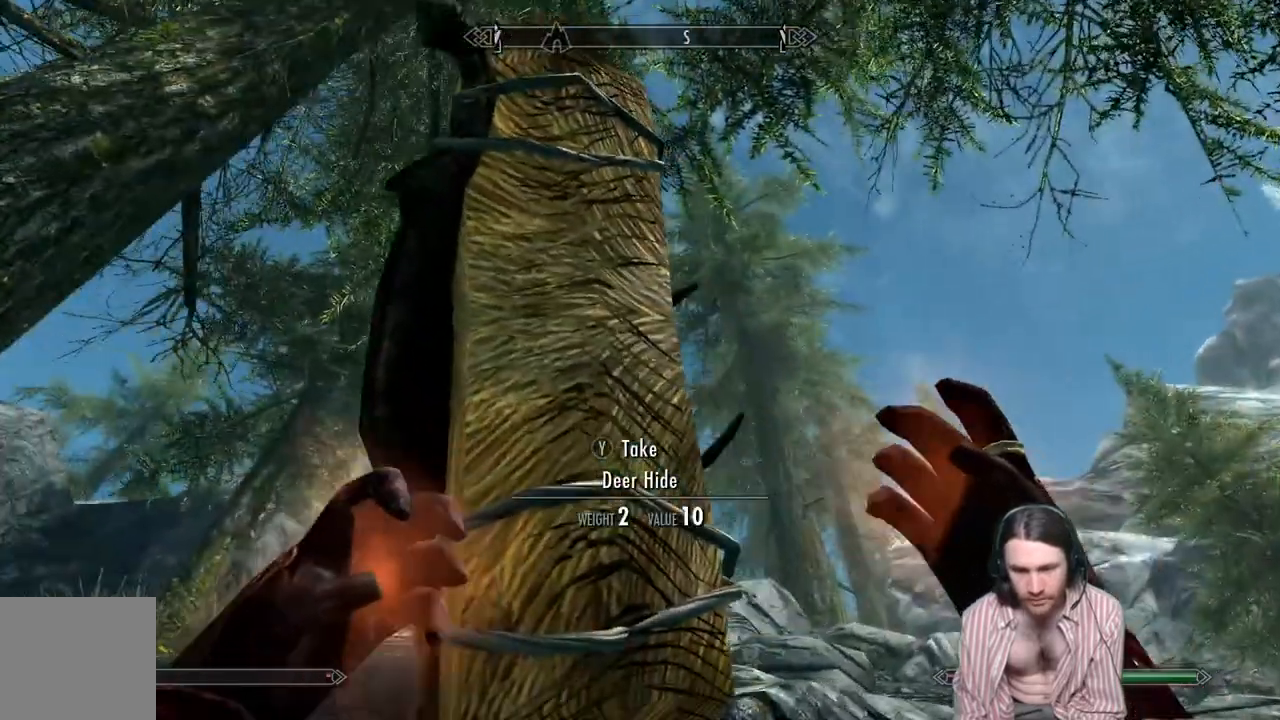
{"buttons": ["L2", "R2"], "left_stick": "up", "right_stick": "center", "events": [[267, "right_stick", "left"], [350, "right_stick", "center"]]}
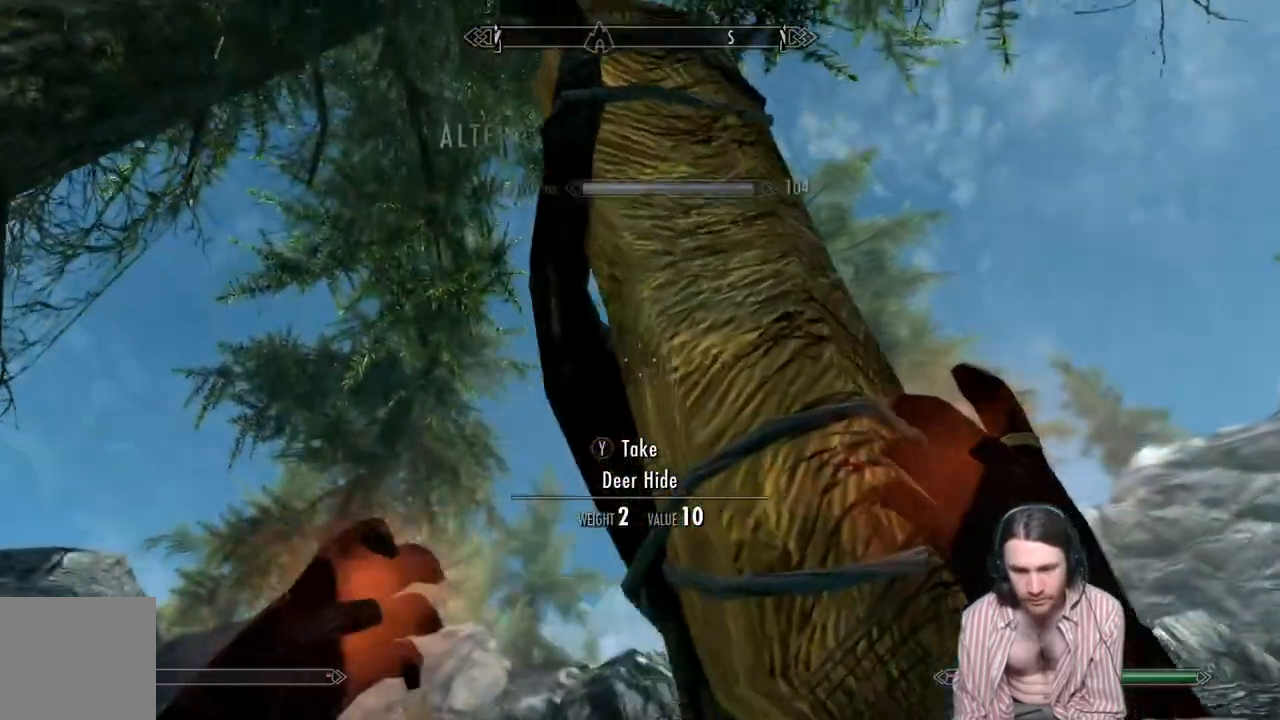
{"buttons": ["L2", "R2"], "left_stick": "up", "right_stick": "center", "events": []}
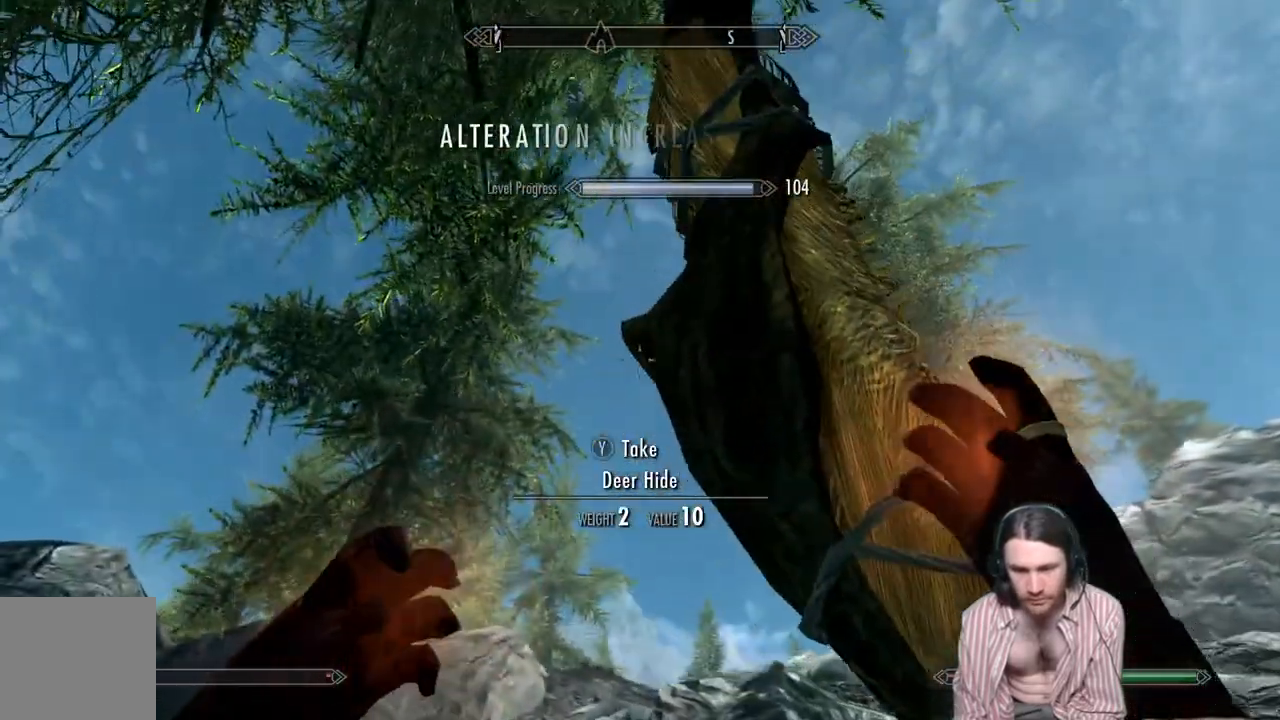
{"buttons": ["L2", "R2"], "left_stick": "up", "right_stick": "center", "events": []}
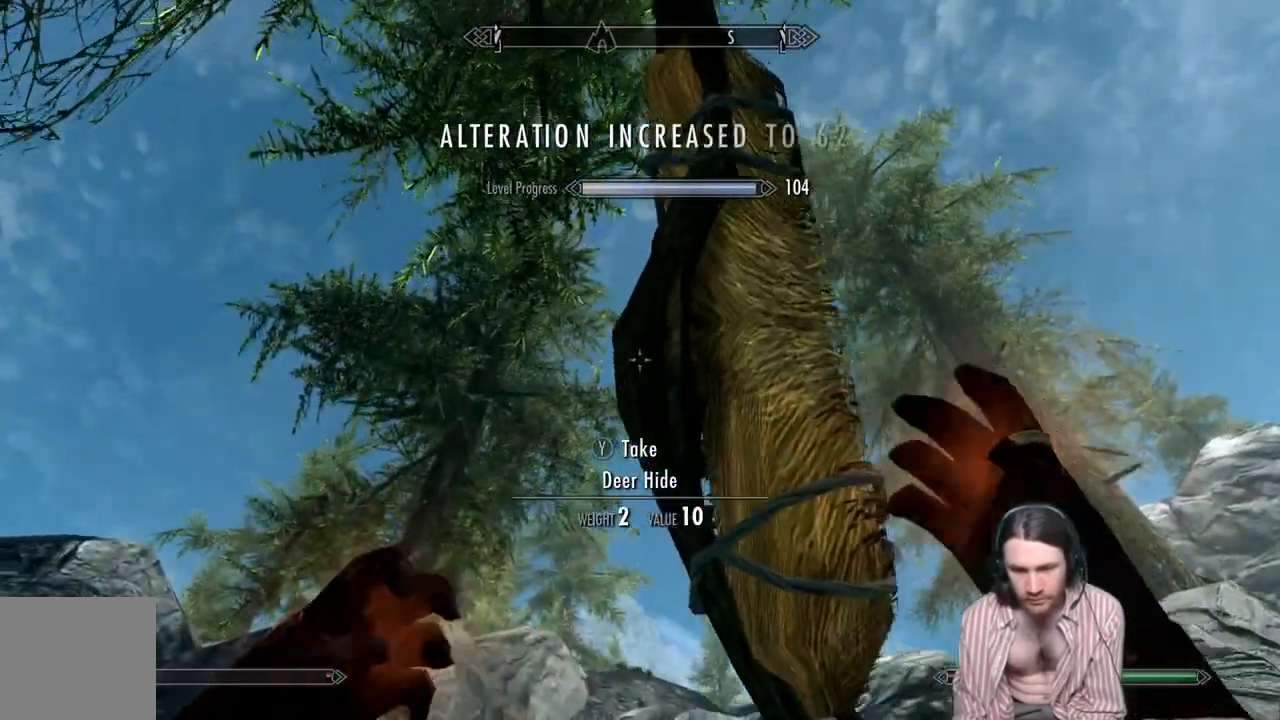
{"buttons": ["L2", "R2"], "left_stick": "up", "right_stick": "center", "events": []}
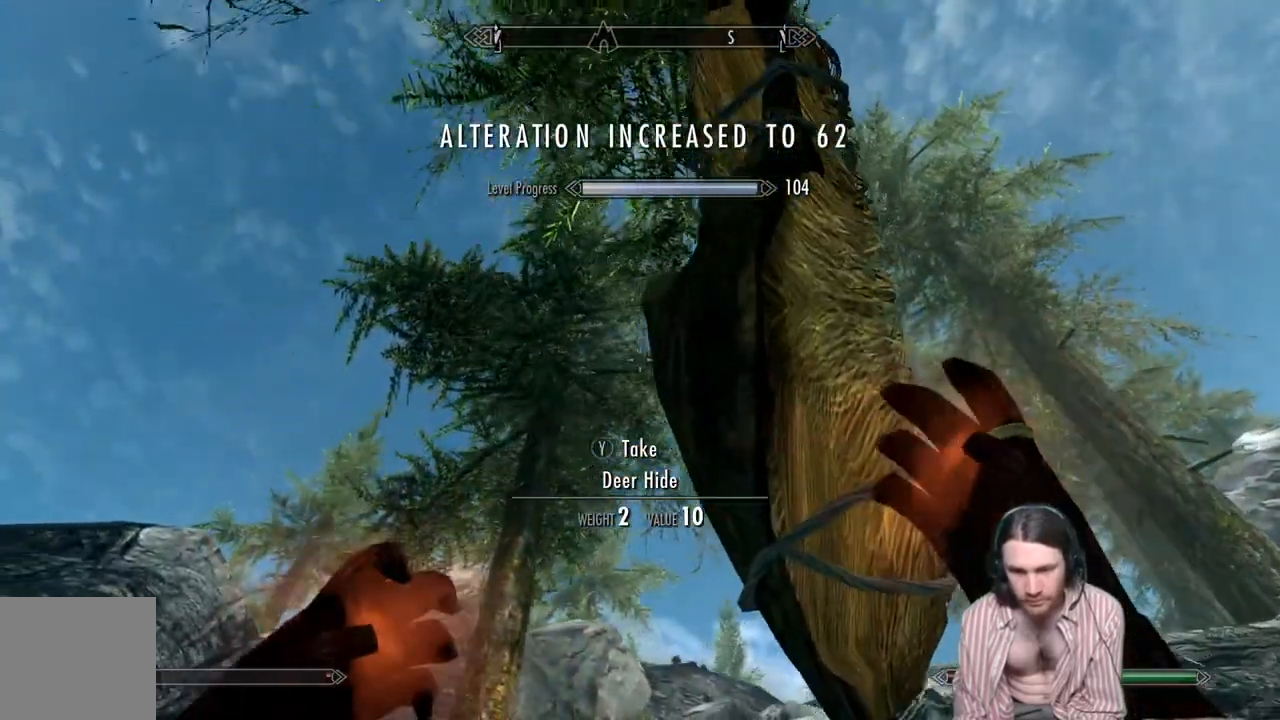
{"buttons": ["L2", "R2"], "left_stick": "up", "right_stick": "down", "events": [[367, "right_stick", "down"]]}
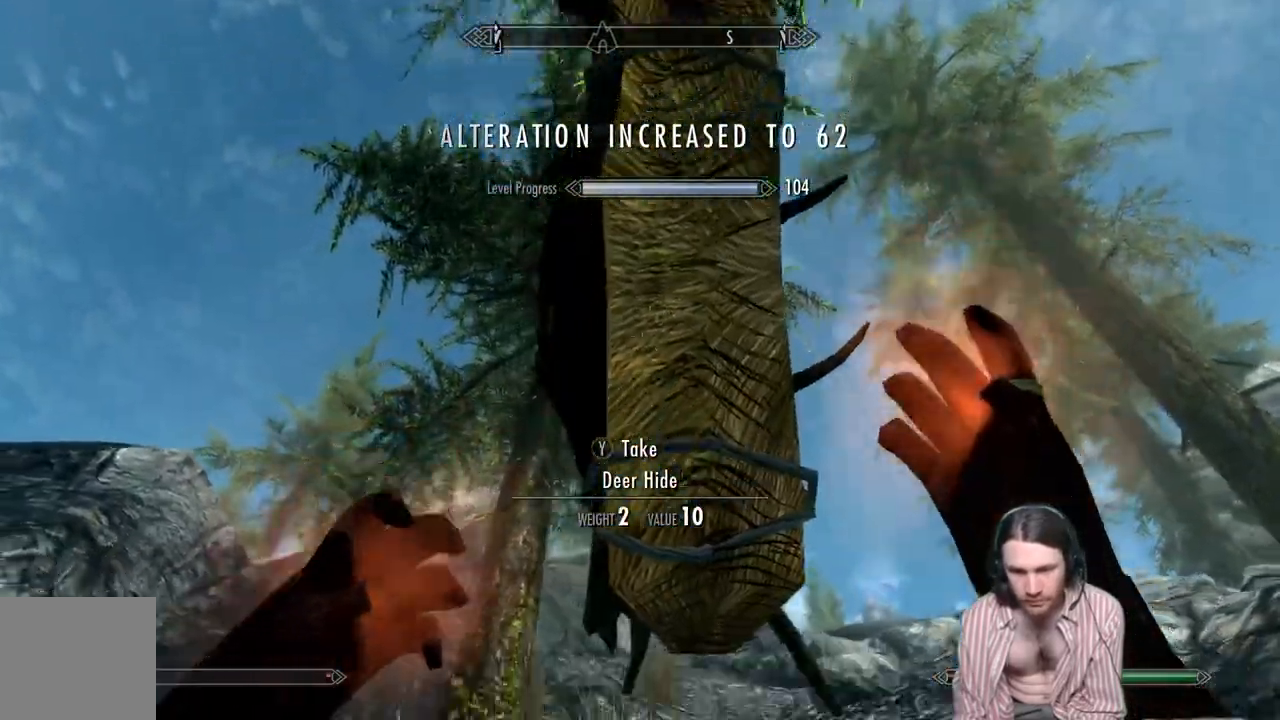
{"buttons": ["L2", "R2"], "left_stick": "up", "right_stick": "center", "events": [[17, "right_stick", "center"]]}
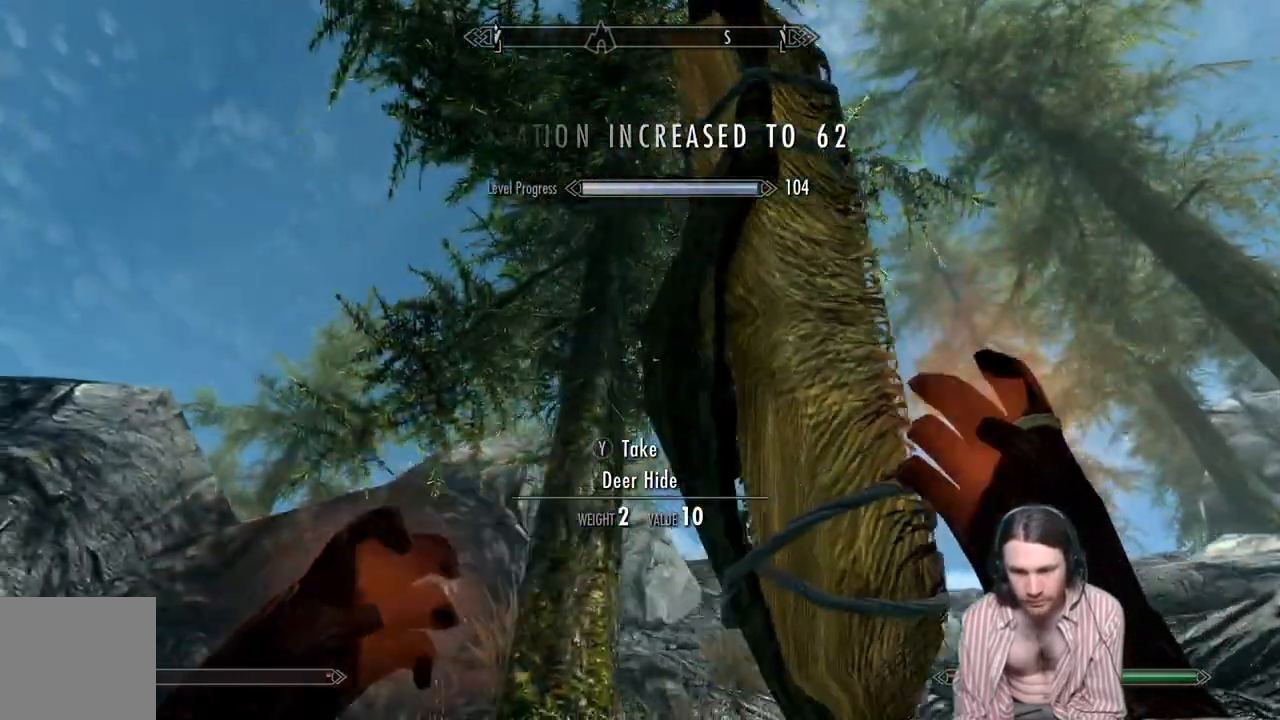
{"buttons": ["L2", "R2"], "left_stick": "up", "right_stick": "down", "events": [[17, "right_stick", "down-right"], [183, "right_stick", "center"], [433, "right_stick", "down"]]}
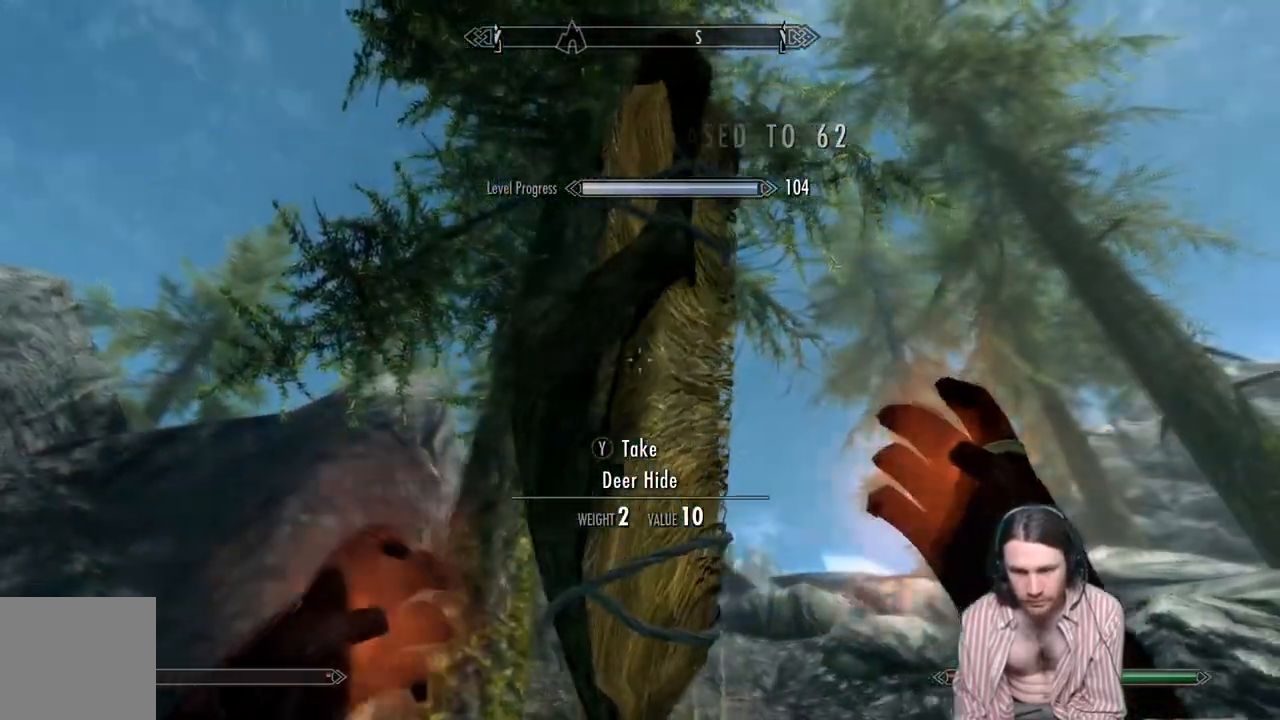
{"buttons": ["L2", "R2"], "left_stick": "center", "right_stick": "center", "events": [[17, "right_stick", "center"], [217, "right_stick", "down"], [367, "left_stick", "up-left"], [433, "right_stick", "center"], [500, "left_stick", "center"]]}
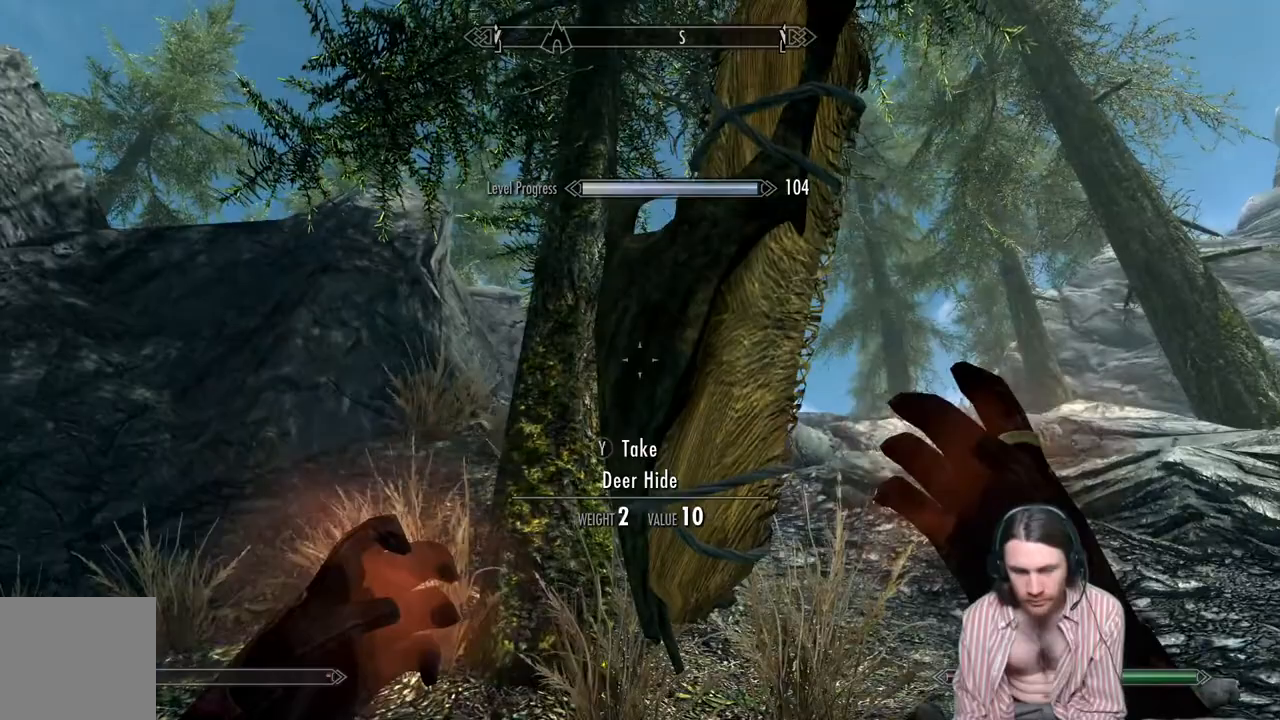
{"buttons": ["L2", "R2"], "left_stick": "center", "right_stick": "center", "events": []}
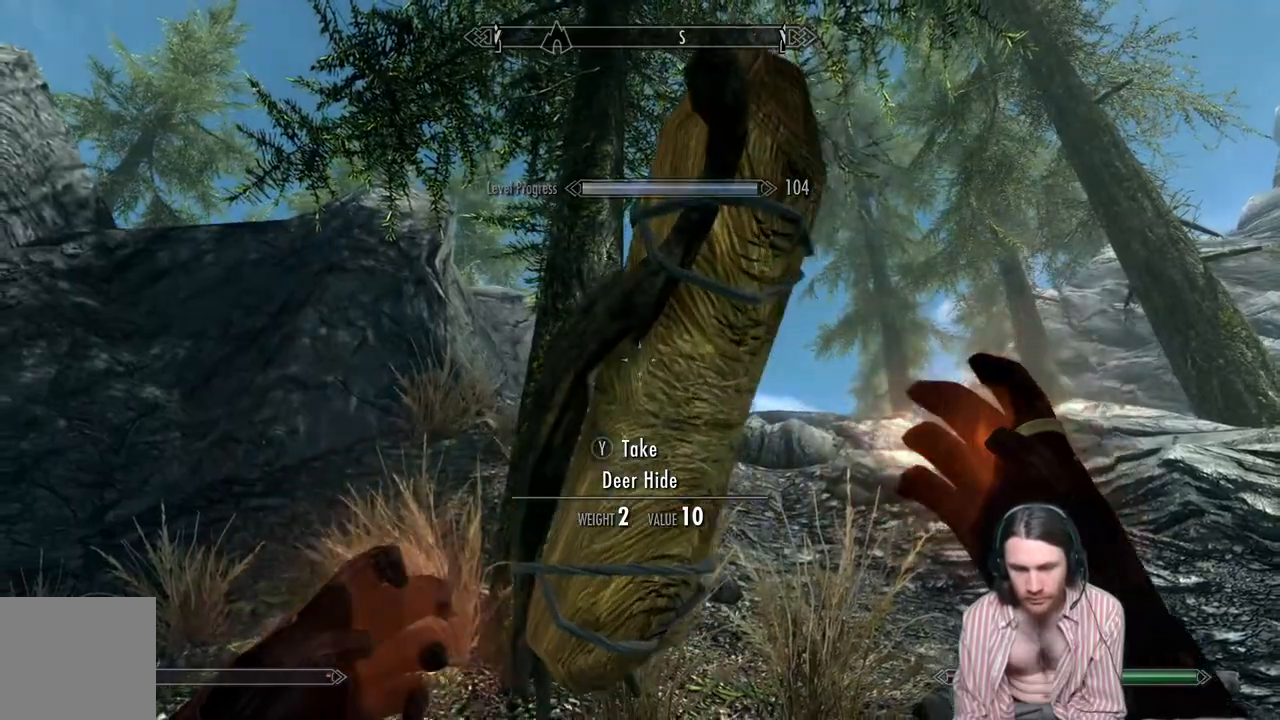
{"buttons": ["L2", "R2"], "left_stick": "center", "right_stick": "down", "events": [[267, "right_stick", "down"]]}
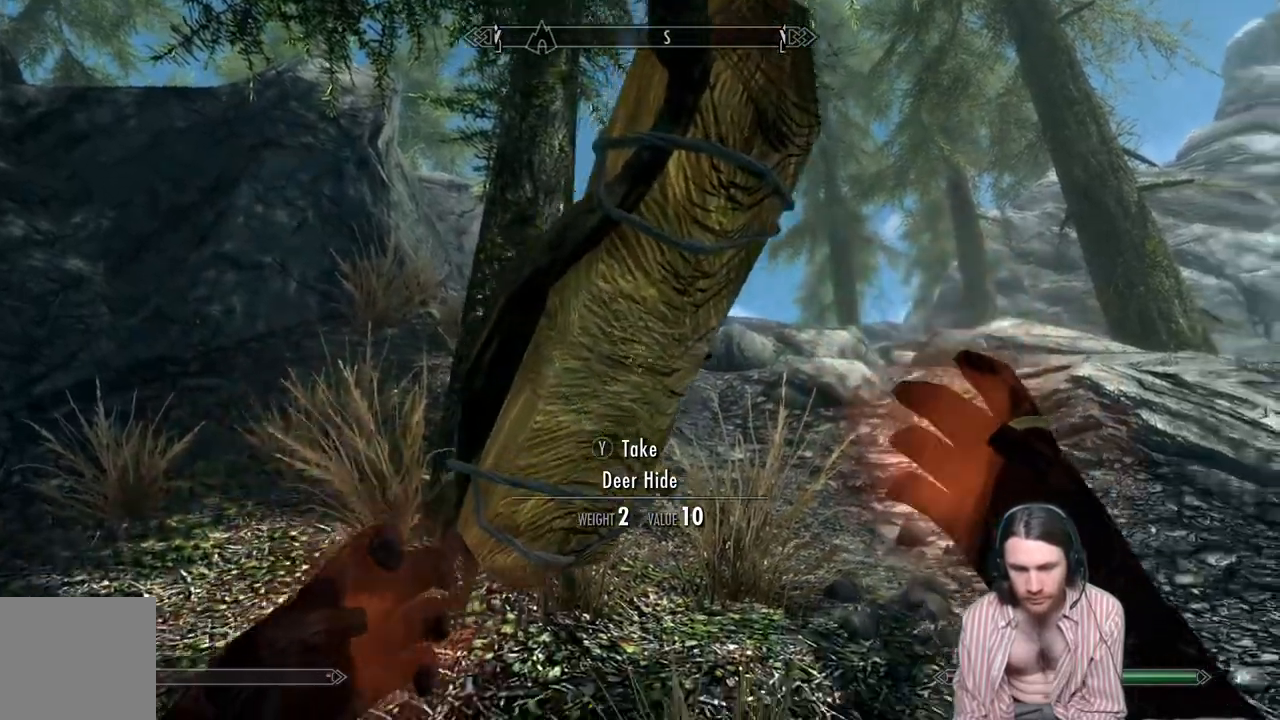
{"buttons": [], "left_stick": "center", "right_stick": "center", "events": [[133, "right_stick", "center"], [300, "L2", "up"], [300, "R2", "up"]]}
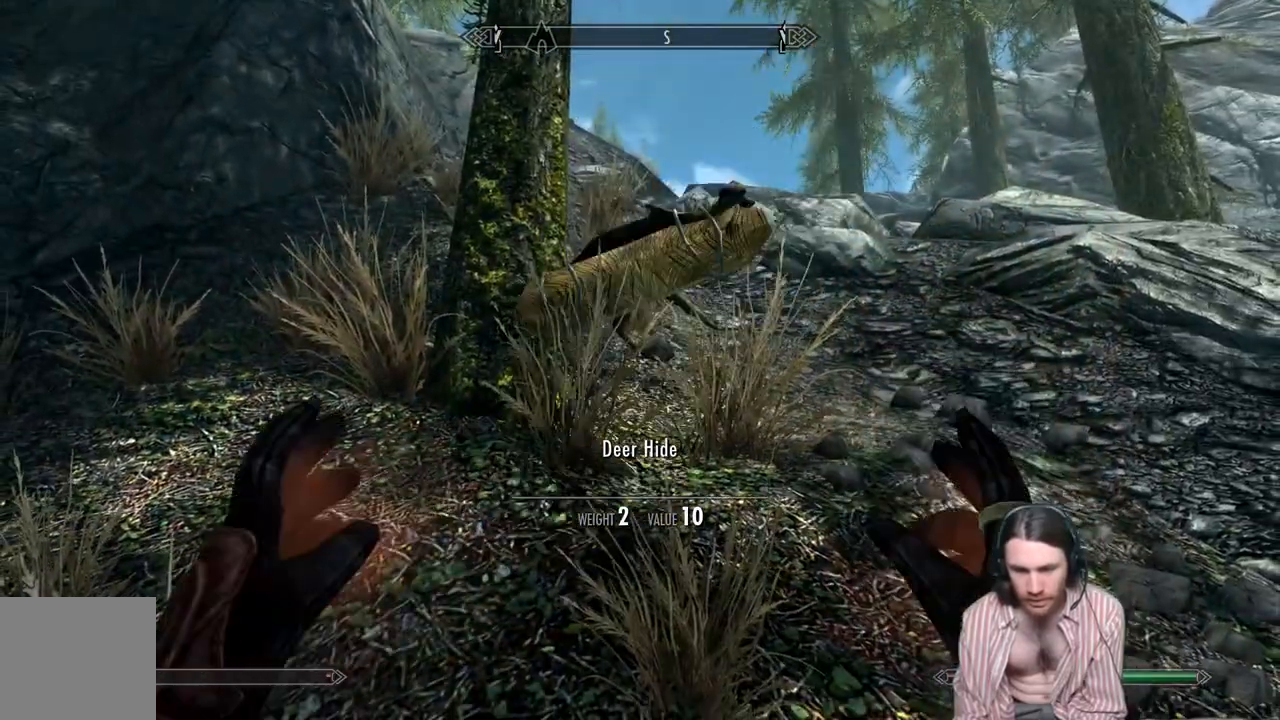
{"buttons": [], "left_stick": "up", "right_stick": "center", "events": [[367, "left_stick", "up"]]}
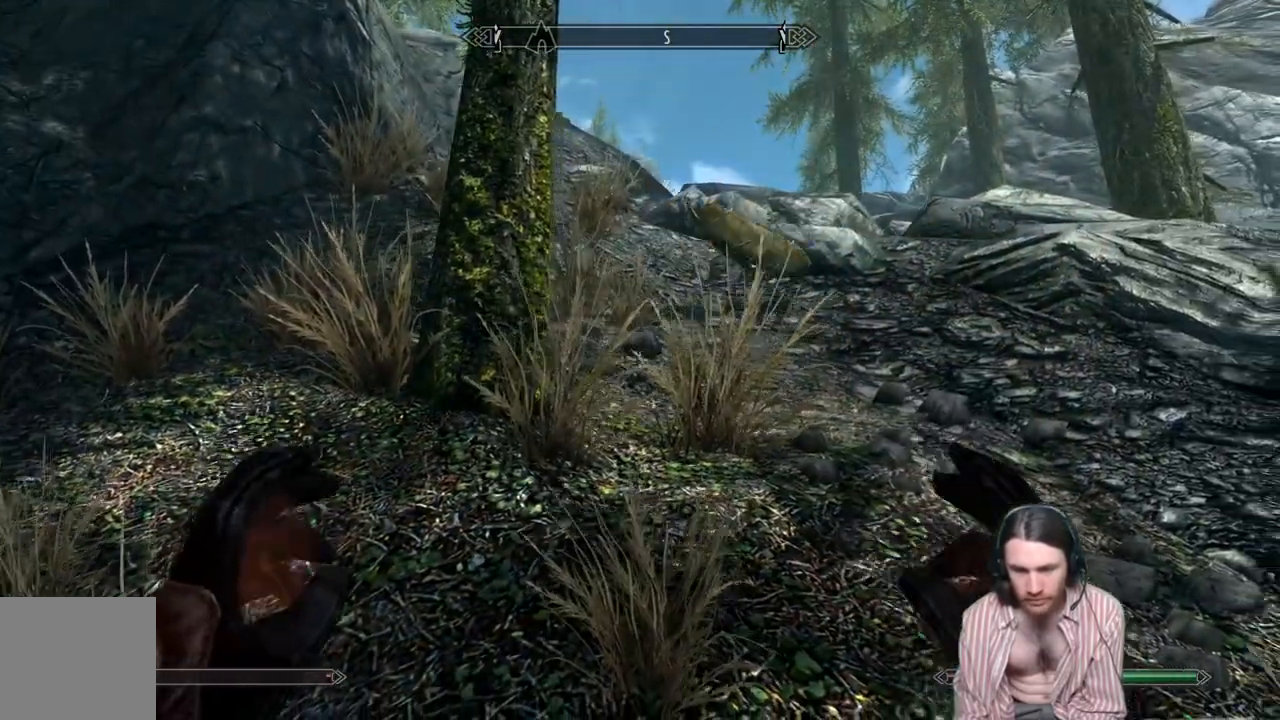
{"buttons": [], "left_stick": "up-left", "right_stick": "center", "events": [[183, "A", "down"], [367, "left_stick", "up-left"], [417, "A", "up"]]}
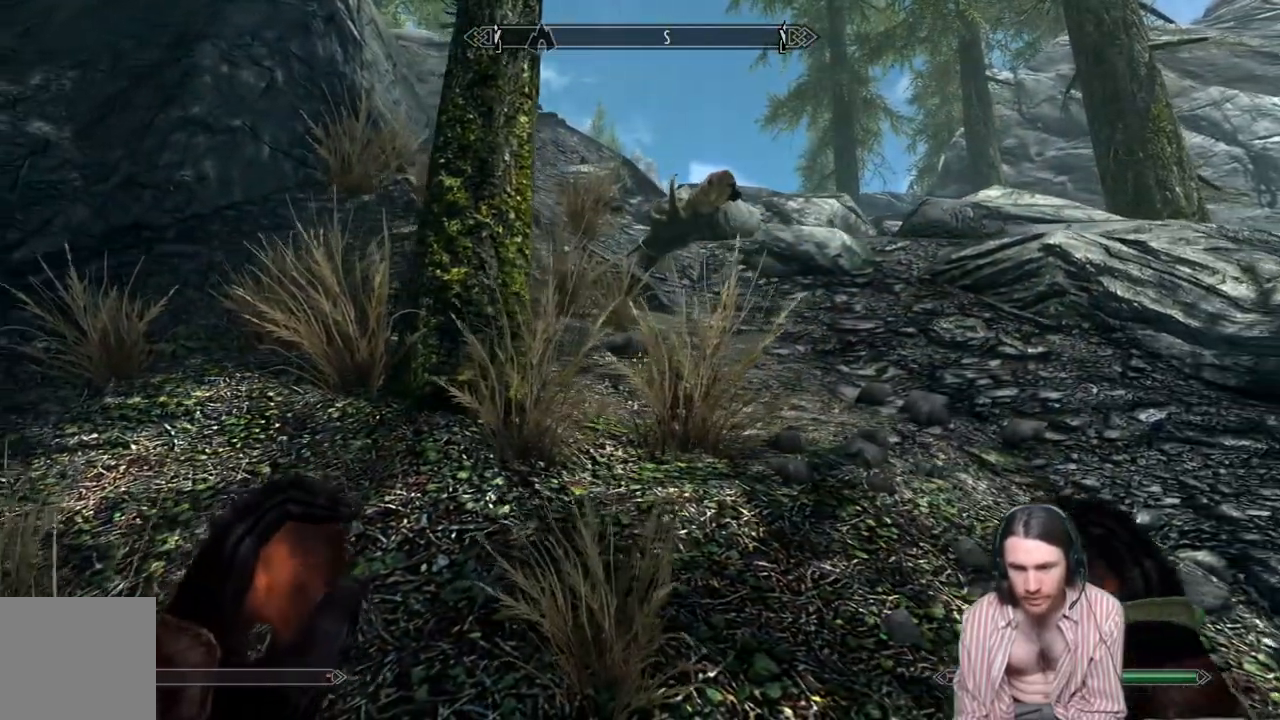
{"buttons": ["A"], "left_stick": "left", "right_stick": "center", "events": [[133, "left_stick", "down-left"], [283, "left_stick", "left"], [367, "A", "down"]]}
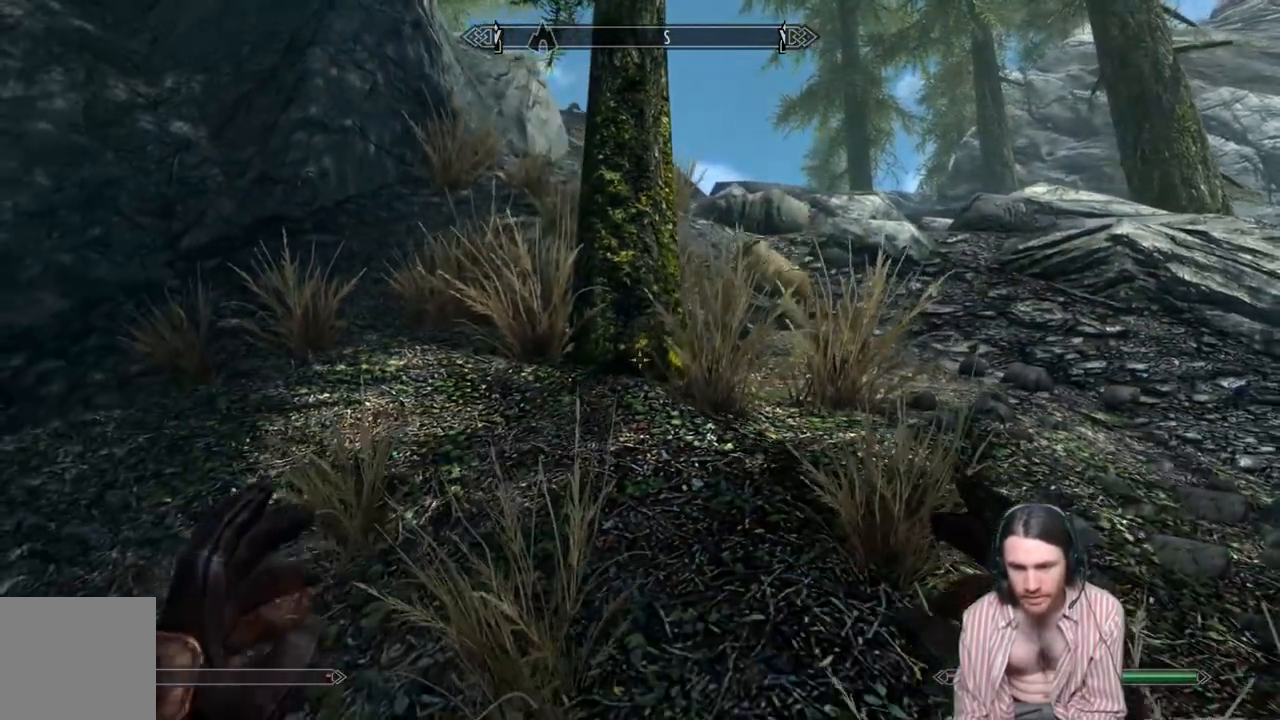
{"buttons": [], "left_stick": "up-right", "right_stick": "center", "events": [[117, "left_stick", "up"], [200, "left_stick", "up-left"], [217, "A", "up"], [350, "A", "down"], [450, "left_stick", "up-right"], [500, "A", "up"]]}
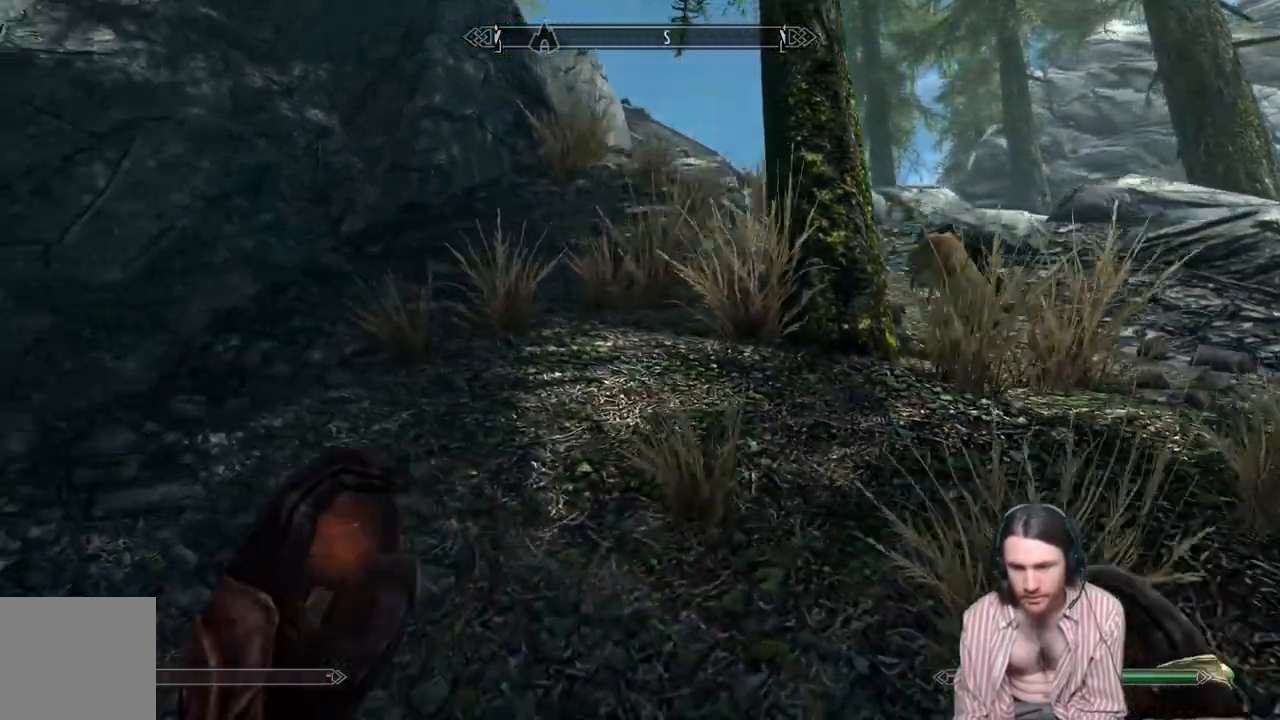
{"buttons": [], "left_stick": "right", "right_stick": "down", "events": [[150, "right_stick", "down"], [333, "right_stick", "center"], [367, "left_stick", "right"], [450, "right_stick", "down"]]}
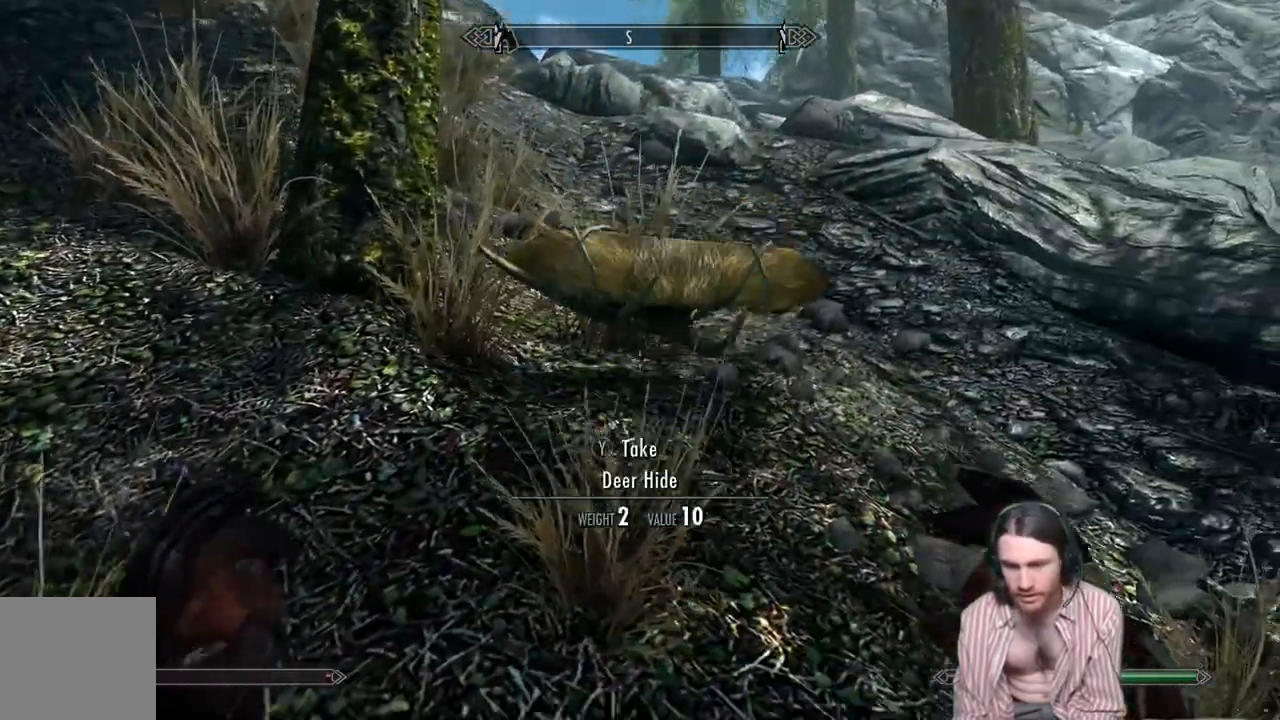
{"buttons": [], "left_stick": "center", "right_stick": "center", "events": [[50, "left_stick", "up"], [167, "left_stick", "up-right"], [217, "Y", "down"], [217, "right_stick", "center"], [267, "left_stick", "center"], [400, "Y", "up"]]}
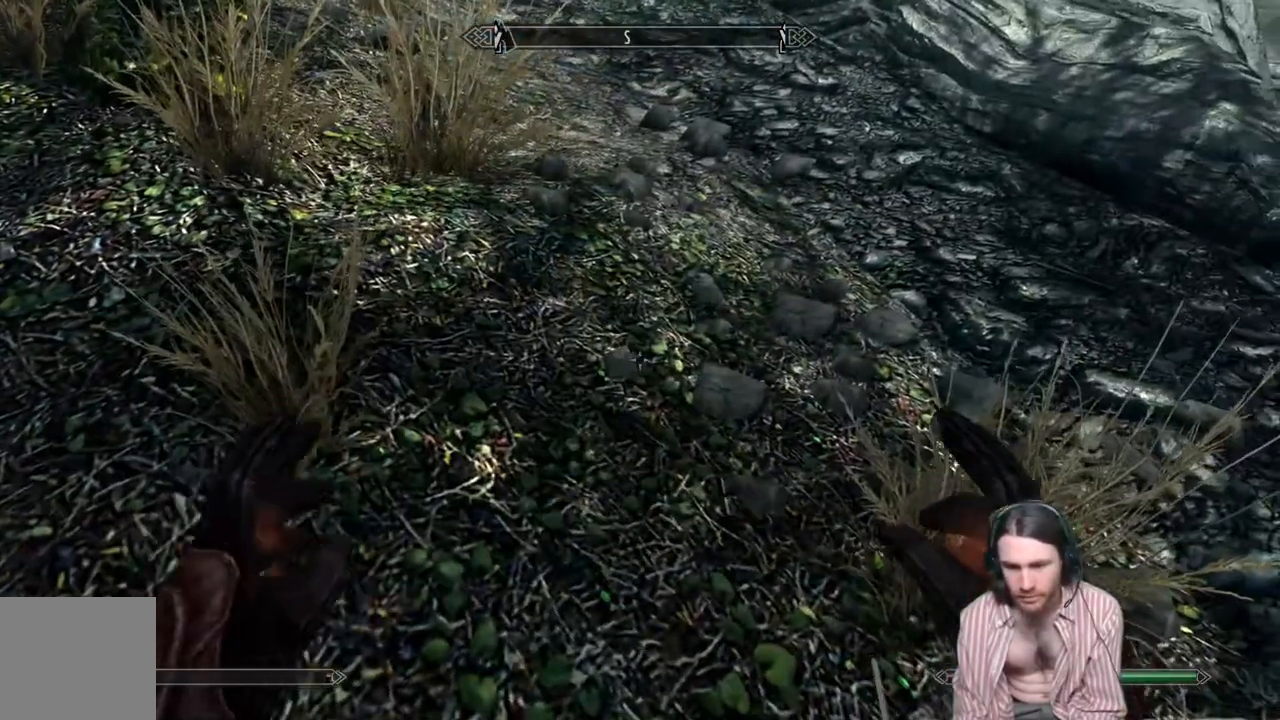
{"buttons": [], "left_stick": "up", "right_stick": "up", "events": [[383, "left_stick", "up"], [383, "right_stick", "up"]]}
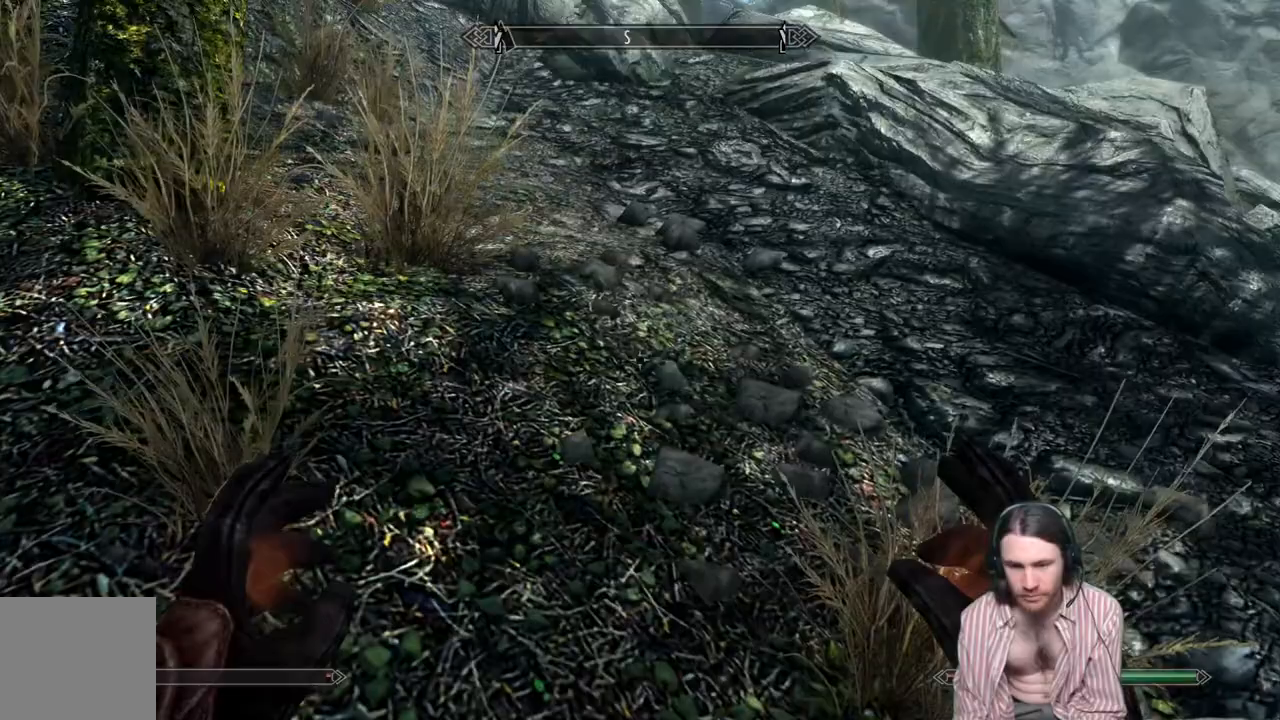
{"buttons": [], "left_stick": "up-left", "right_stick": "center", "events": [[183, "right_stick", "center"], [267, "A", "down"], [283, "left_stick", "up-left"], [450, "A", "up"]]}
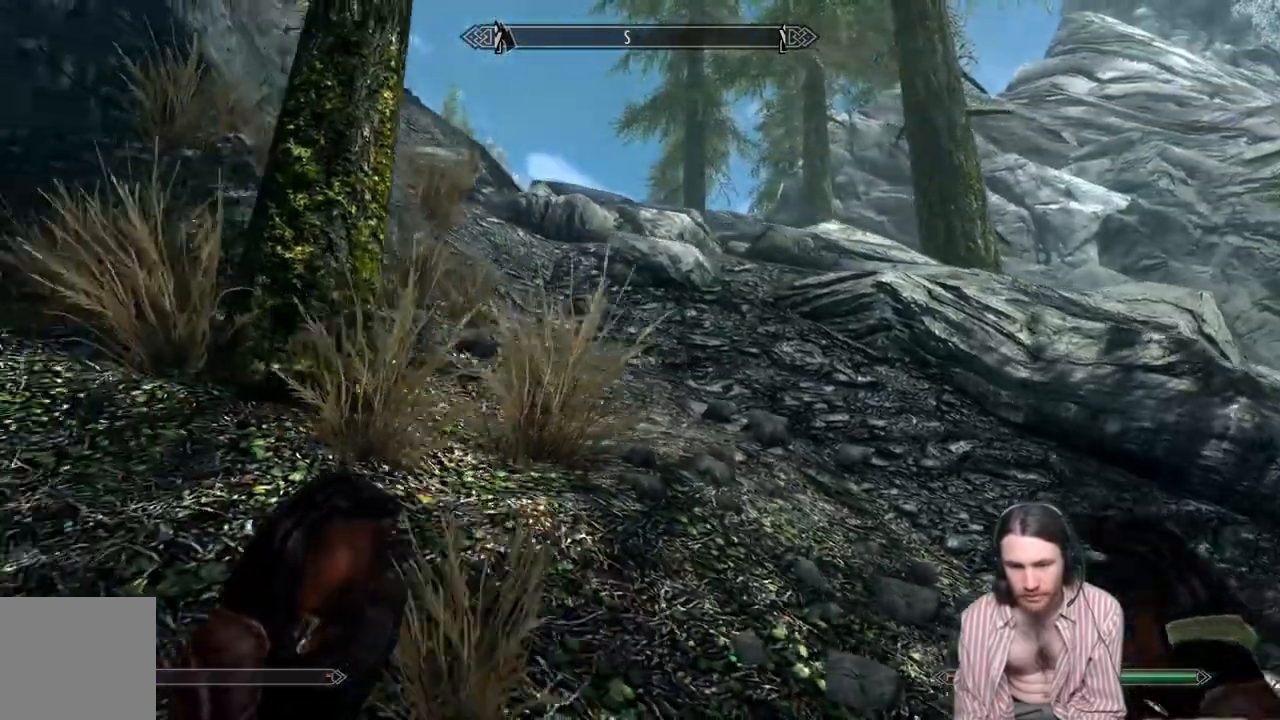
{"buttons": [], "left_stick": "up-left", "right_stick": "center", "events": [[83, "A", "down"], [233, "A", "up"], [300, "A", "down"], [400, "A", "up"]]}
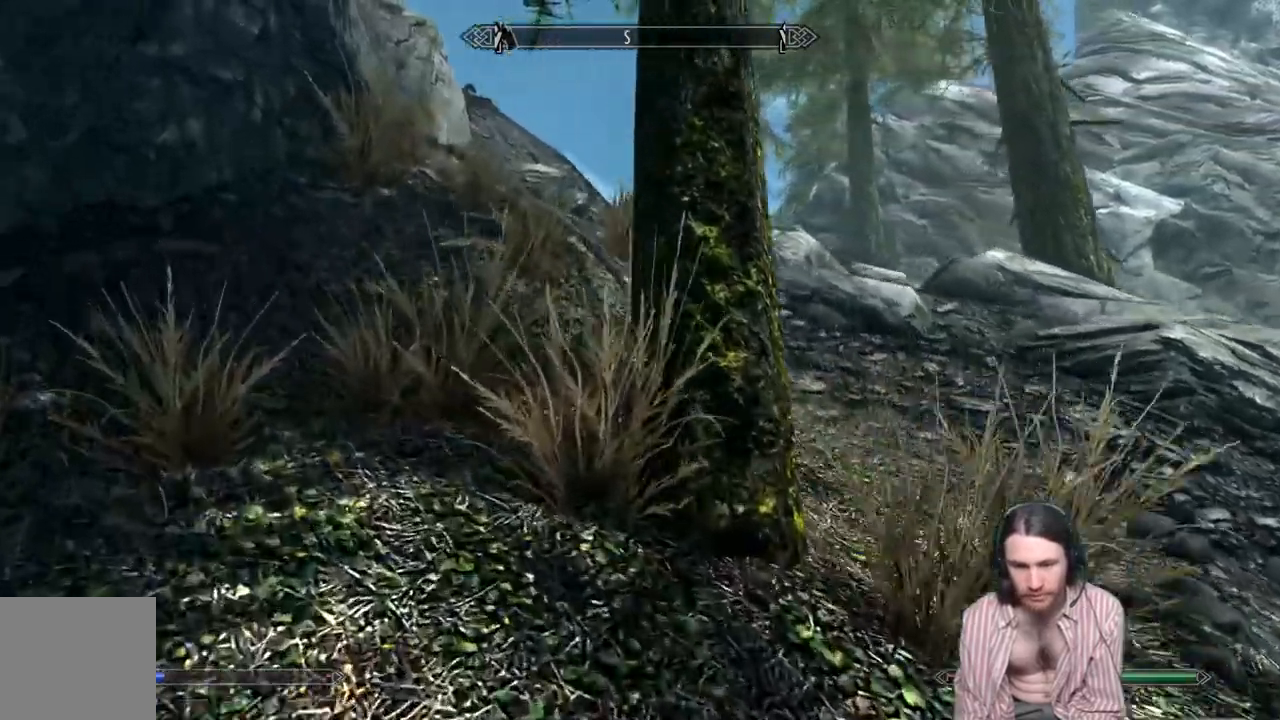
{"buttons": [], "left_stick": "up-right", "right_stick": "center", "events": [[33, "A", "down"], [117, "A", "up"], [150, "left_stick", "up"], [383, "left_stick", "up-right"]]}
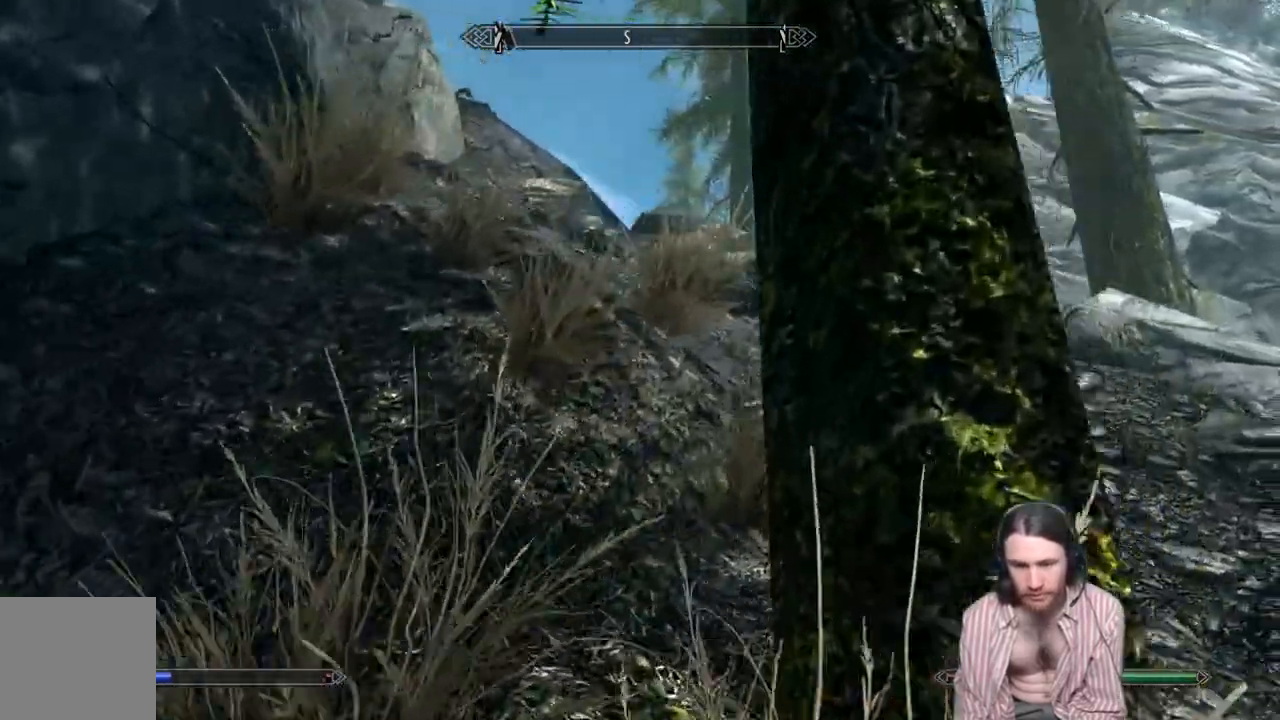
{"buttons": [], "left_stick": "up", "right_stick": "center", "events": [[117, "A", "down"], [233, "A", "up"], [350, "A", "down"], [400, "left_stick", "up"], [450, "A", "up"]]}